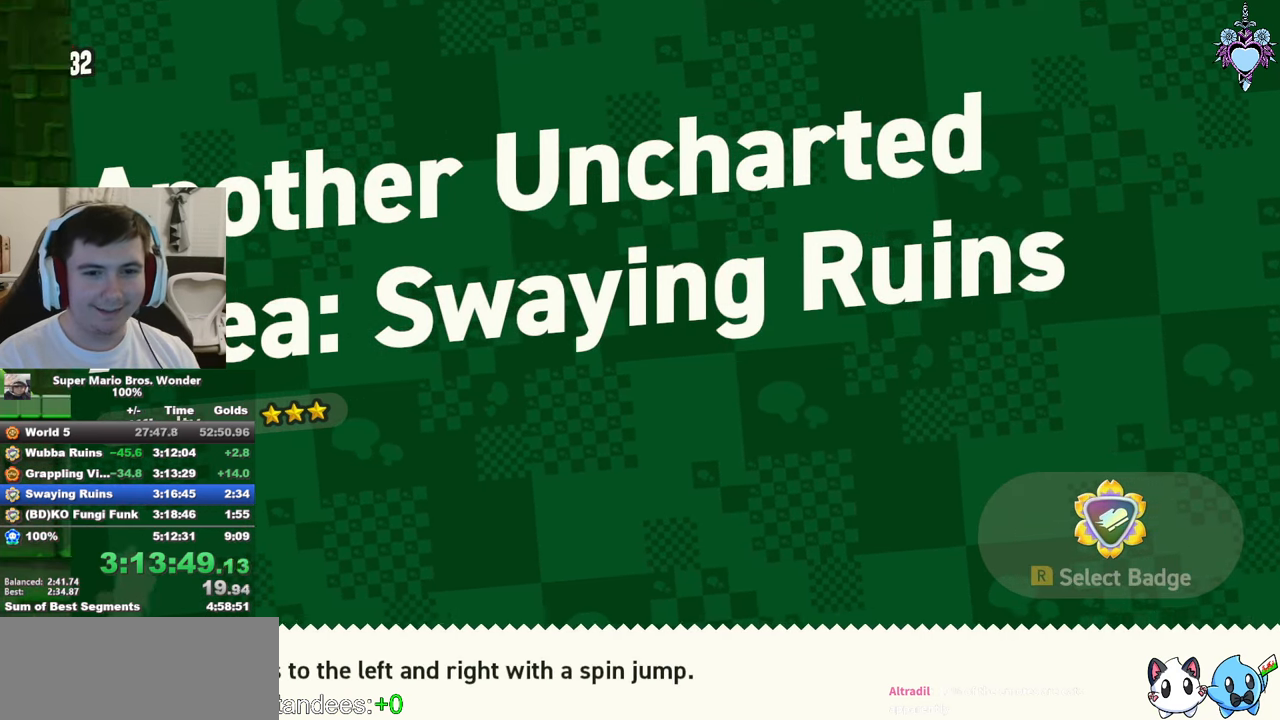
Gameplay with a controller (PlayStation layout); each line is a JSON object with the inputs held at the frame after it. "events" lists button and stick changes between this image and that frame as [ms after this image, input, new state], when the widget could be followed in between. Not read: L3 R3.
{"buttons": ["SQUARE", "DPAD_RIGHT"], "left_stick": "center", "right_stick": "center"}
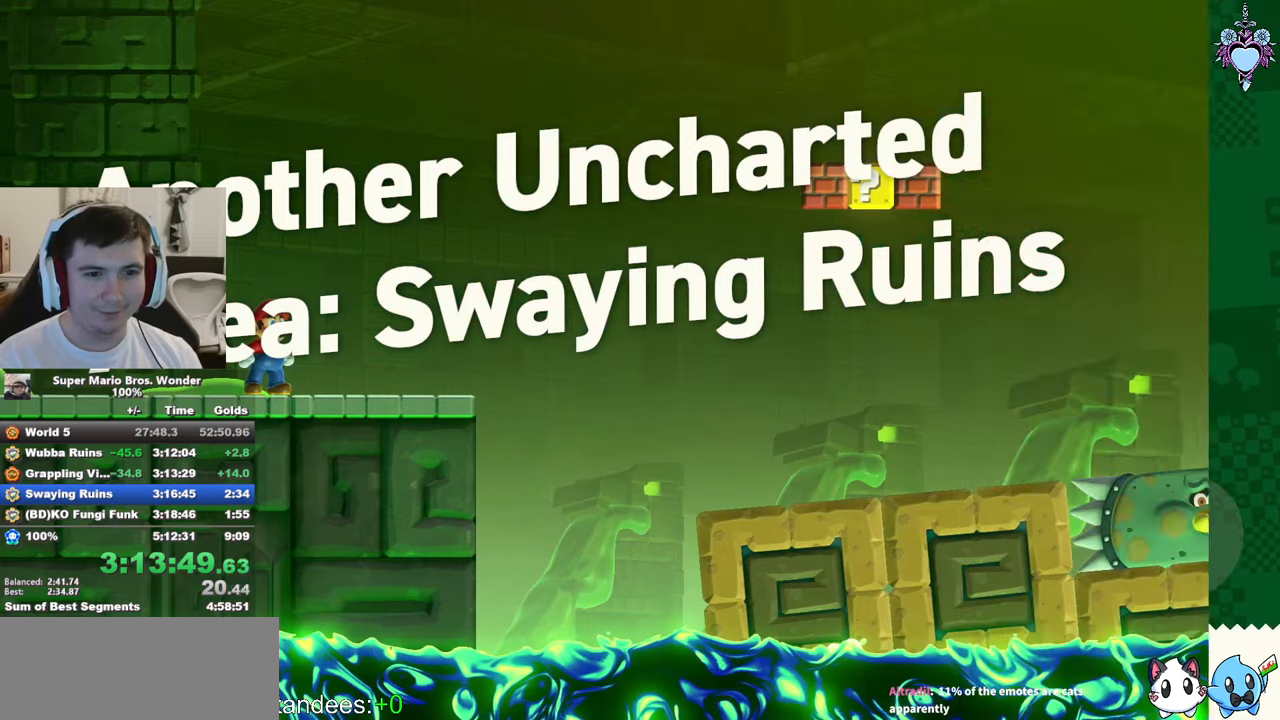
{"buttons": ["SQUARE", "DPAD_RIGHT"], "left_stick": "center", "right_stick": "center", "events": []}
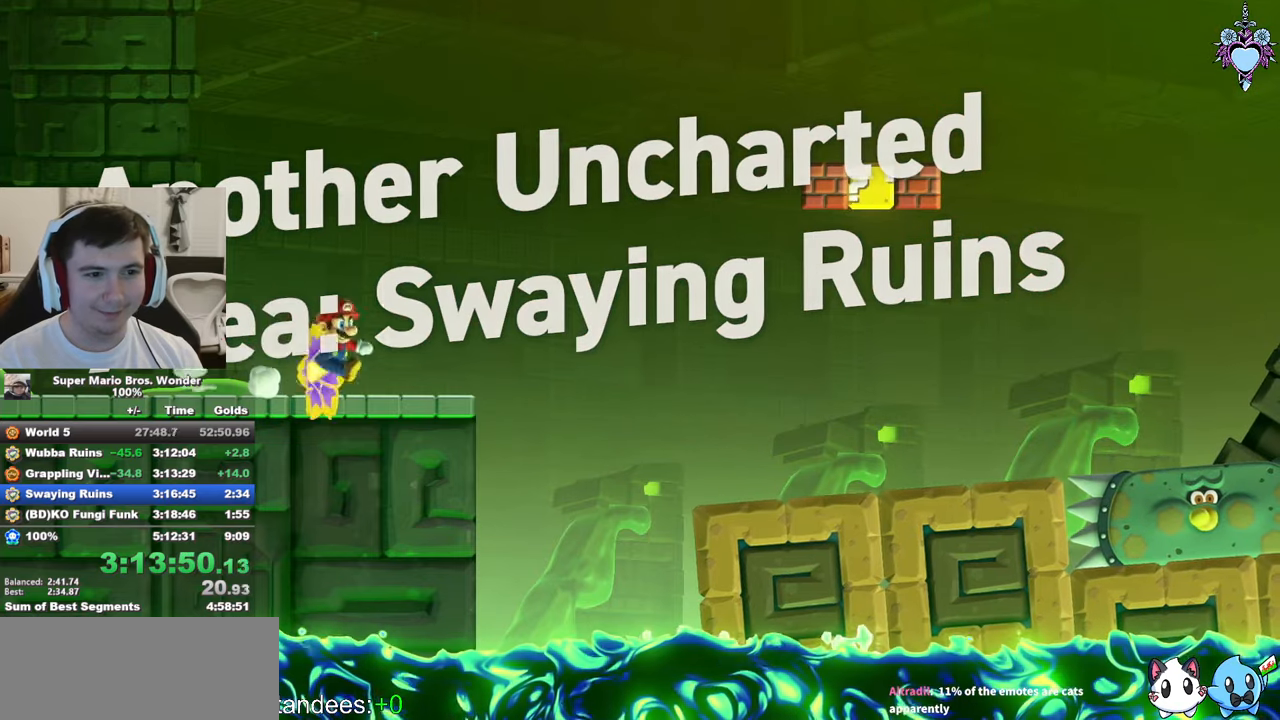
{"buttons": ["SQUARE", "DPAD_RIGHT"], "left_stick": "center", "right_stick": "center", "events": []}
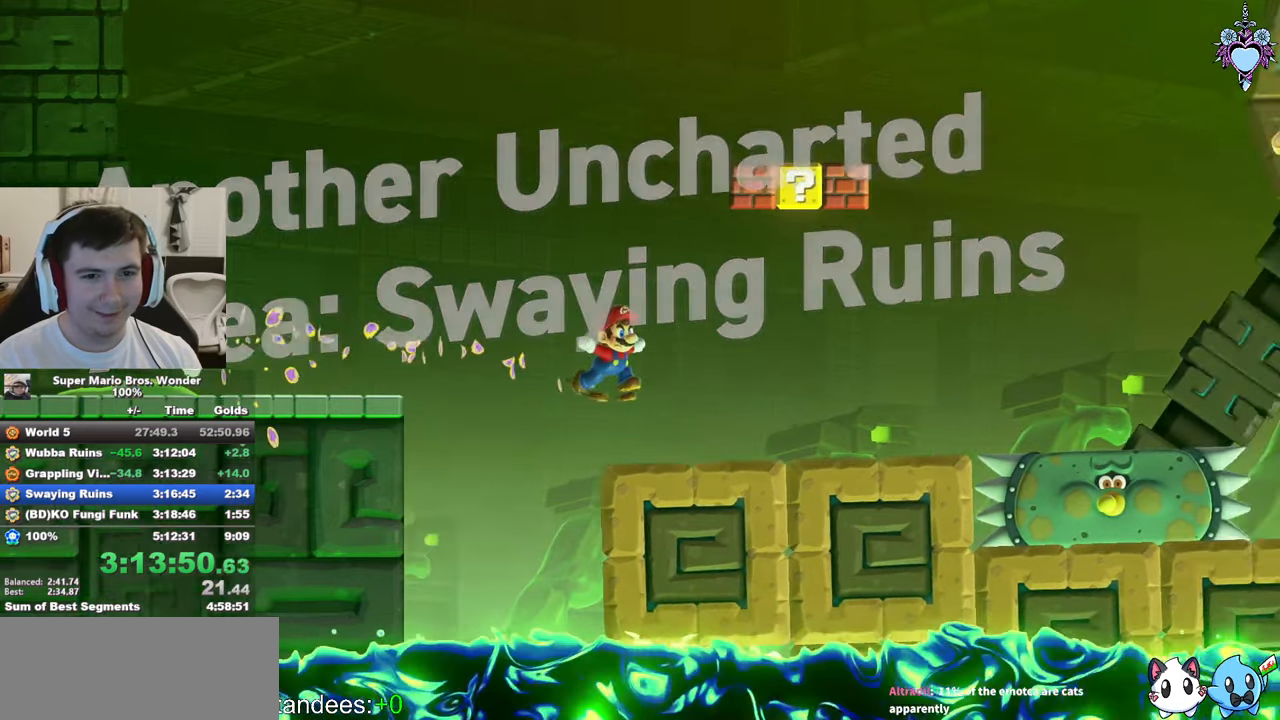
{"buttons": ["CROSS", "SQUARE", "DPAD_UP", "DPAD_LEFT"], "left_stick": "center", "right_stick": "center", "events": [[16, "CROSS", "down"], [100, "DPAD_RIGHT", "up"], [116, "DPAD_LEFT", "down"], [166, "DPAD_UP", "down"], [333, "CROSS", "up"], [383, "DPAD_LEFT", "up"], [400, "DPAD_RIGHT", "down"], [500, "CROSS", "down"], [500, "DPAD_LEFT", "down"], [500, "DPAD_RIGHT", "up"]]}
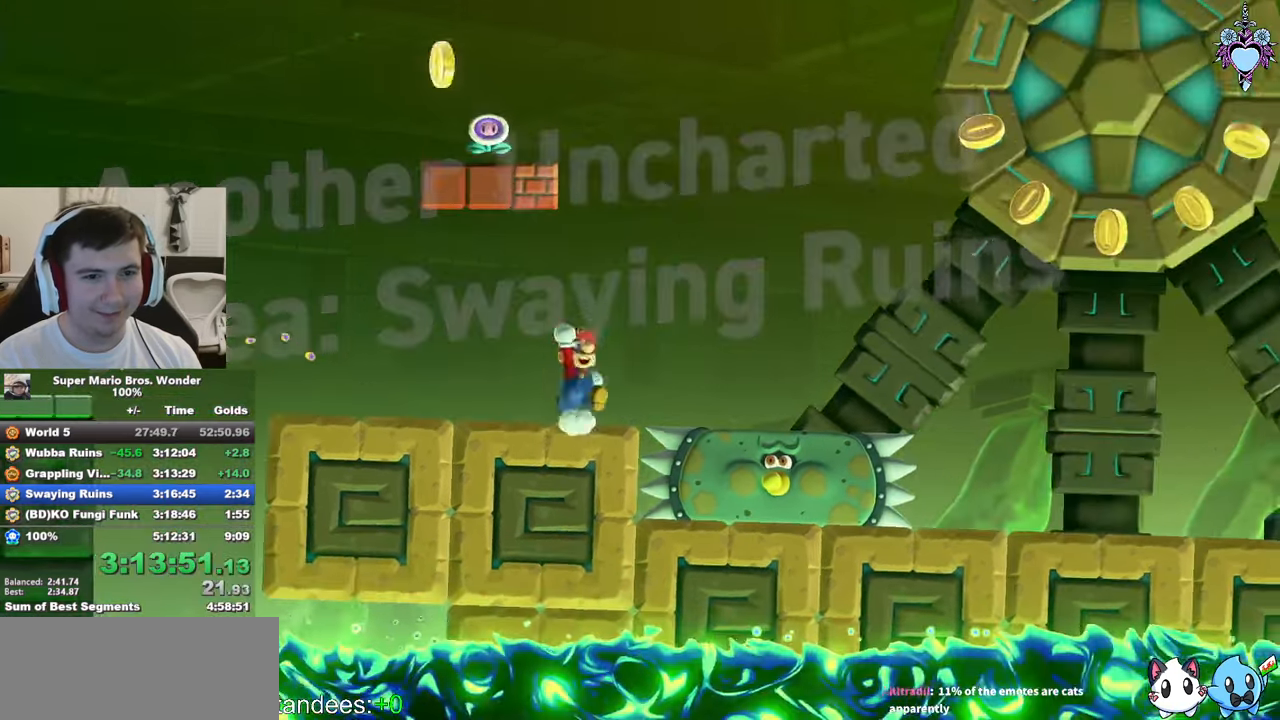
{"buttons": ["CROSS", "SQUARE", "R1", "DPAD_UP", "DPAD_LEFT"], "left_stick": "center", "right_stick": "center", "events": [[400, "R1", "down"]]}
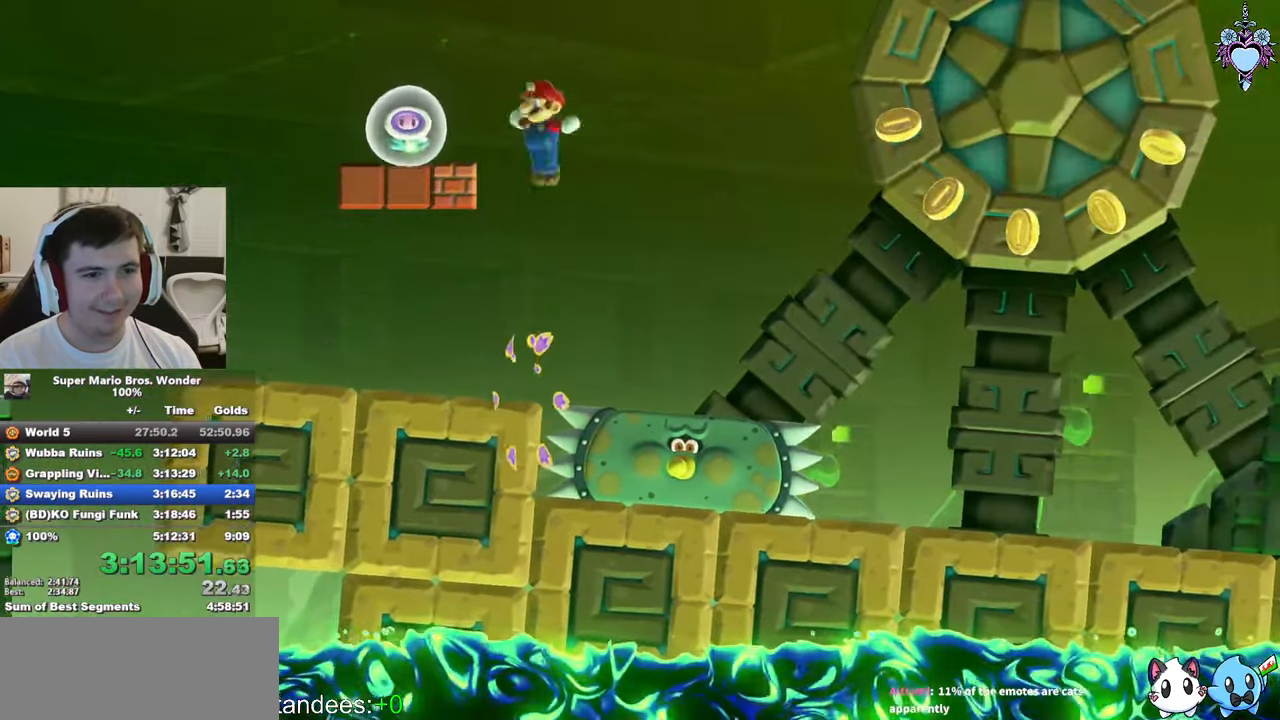
{"buttons": ["CROSS", "SQUARE", "R1", "DPAD_RIGHT"], "left_stick": "center", "right_stick": "center", "events": [[50, "R1", "up"], [66, "DPAD_UP", "up"], [83, "CROSS", "up"], [183, "DPAD_UP", "down"], [300, "CROSS", "down"], [400, "R1", "down"], [466, "DPAD_LEFT", "up"], [466, "DPAD_RIGHT", "down"], [466, "DPAD_UP", "up"]]}
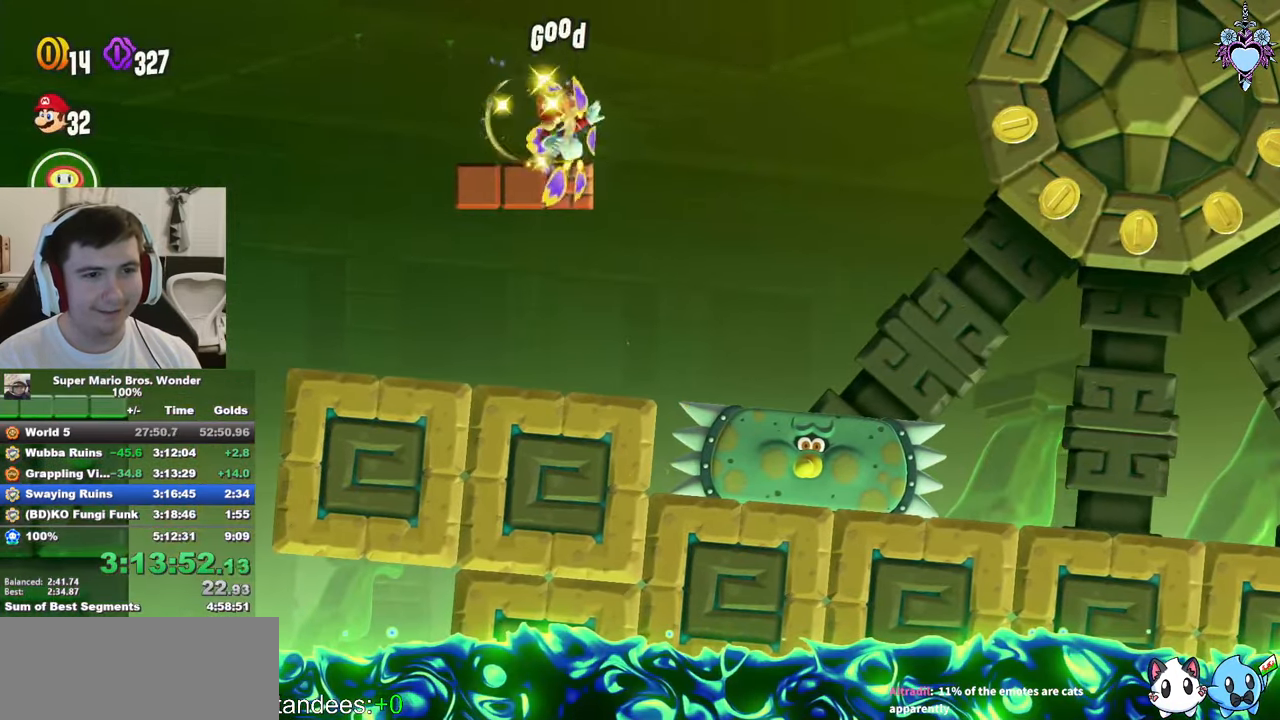
{"buttons": ["SQUARE", "DPAD_RIGHT"], "left_stick": "center", "right_stick": "center", "events": [[16, "R1", "up"], [216, "CROSS", "up"]]}
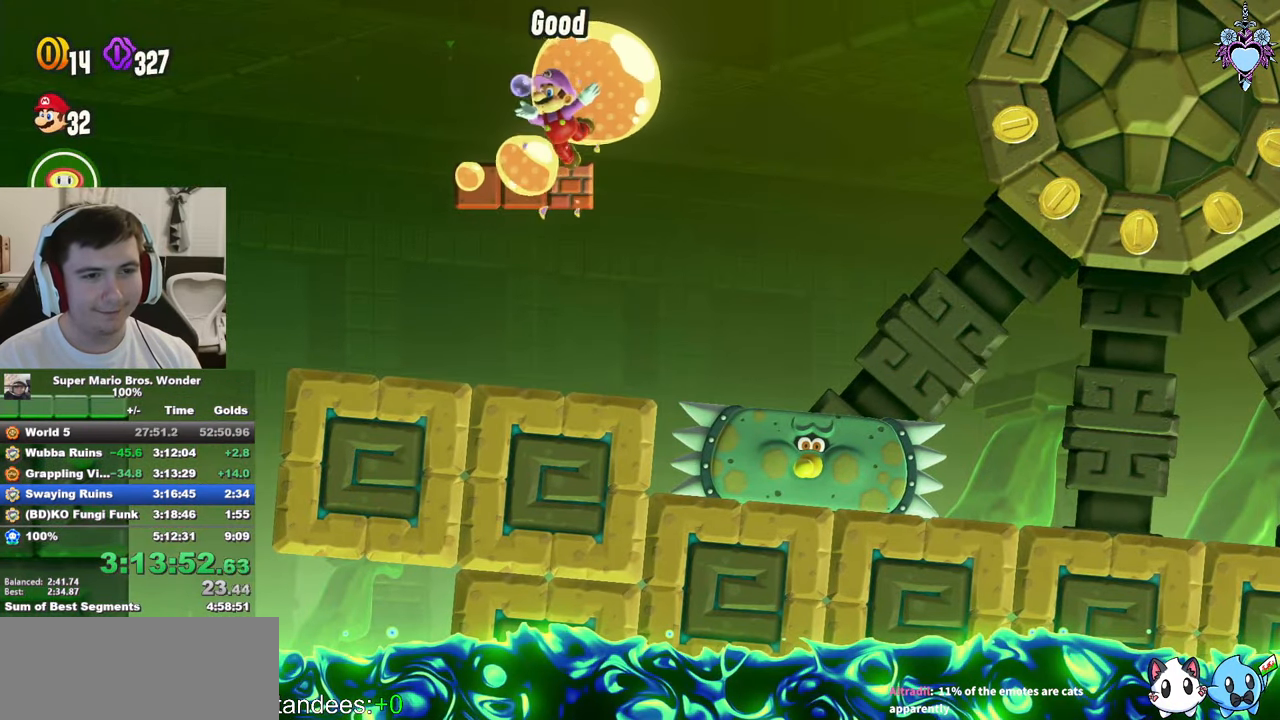
{"buttons": ["SQUARE", "DPAD_RIGHT"], "left_stick": "center", "right_stick": "center", "events": []}
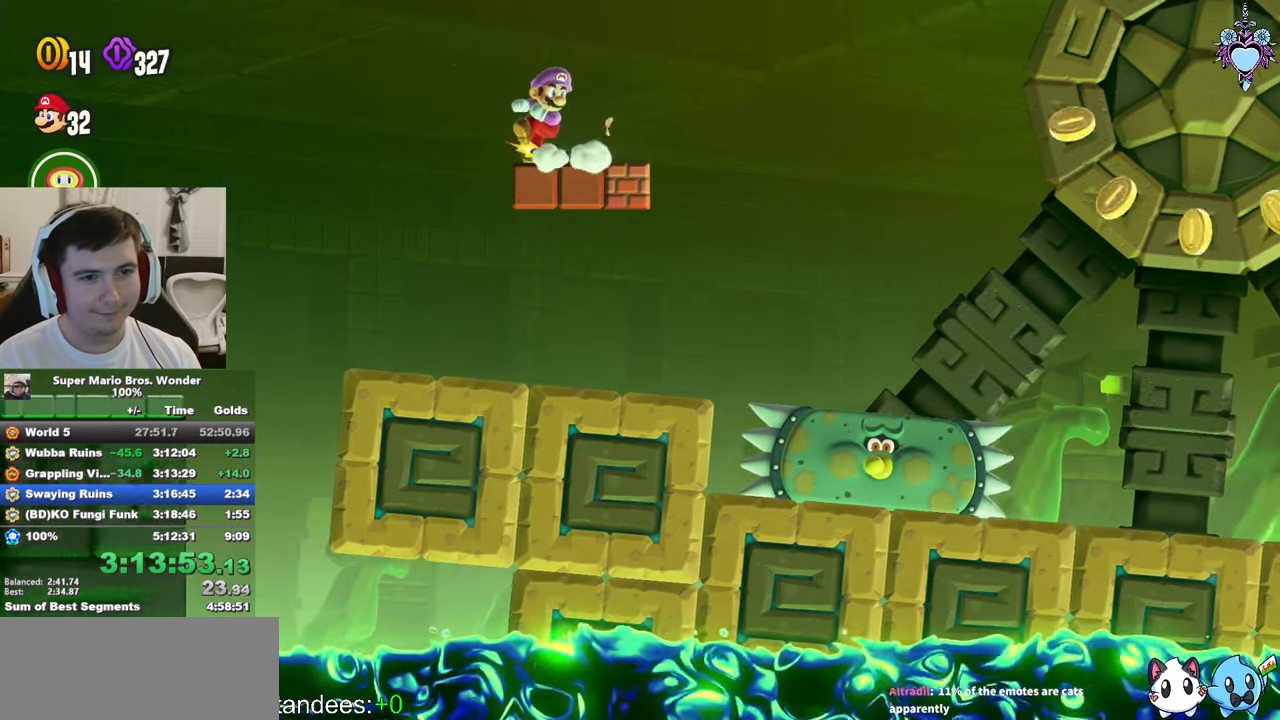
{"buttons": ["CROSS", "SQUARE", "DPAD_RIGHT"], "left_stick": "center", "right_stick": "center", "events": [[16, "CROSS", "down"]]}
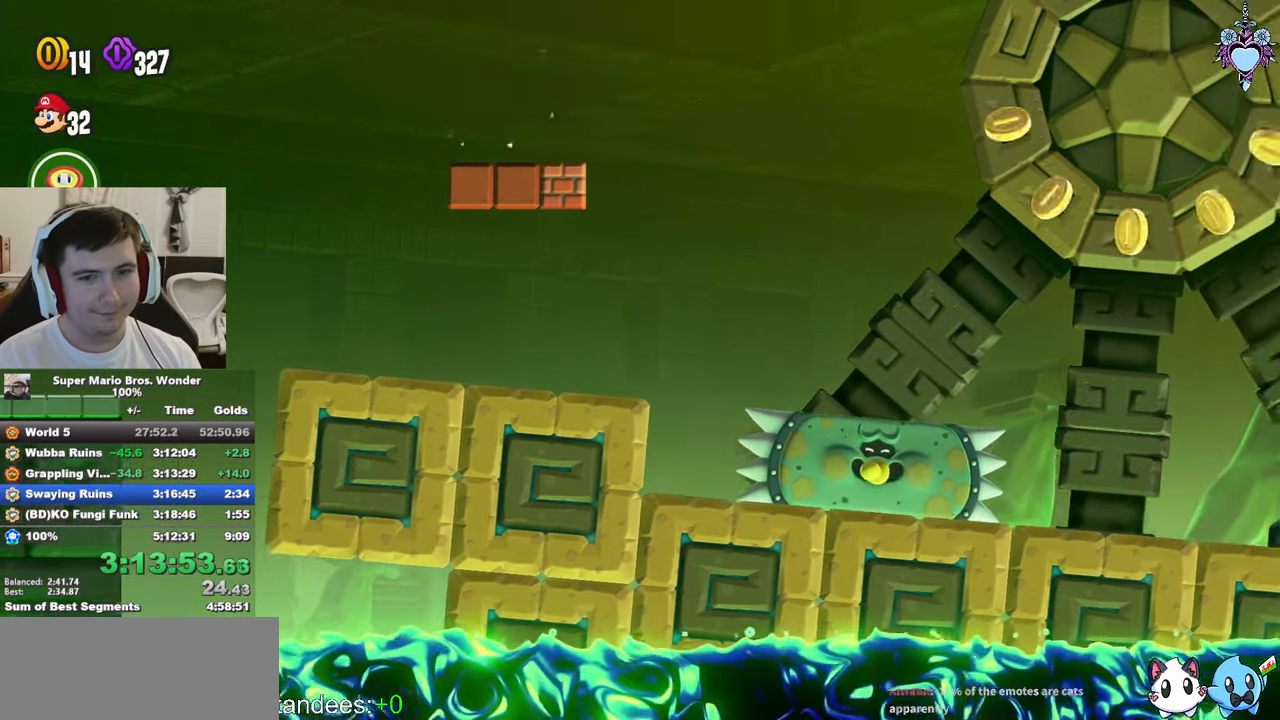
{"buttons": ["SQUARE"], "left_stick": "center", "right_stick": "center", "events": [[83, "CROSS", "up"], [216, "DPAD_RIGHT", "up"]]}
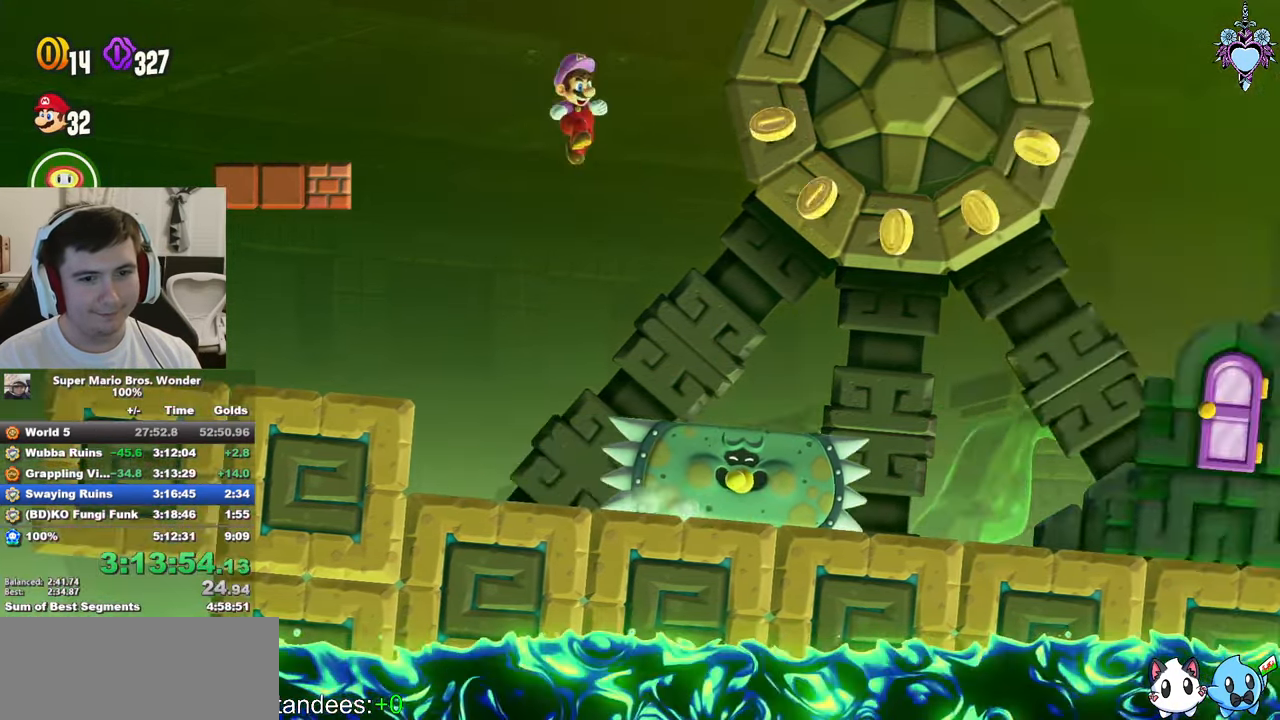
{"buttons": ["CROSS", "SQUARE", "L1"], "left_stick": "center", "right_stick": "center", "events": [[250, "L1", "down"], [333, "CROSS", "down"]]}
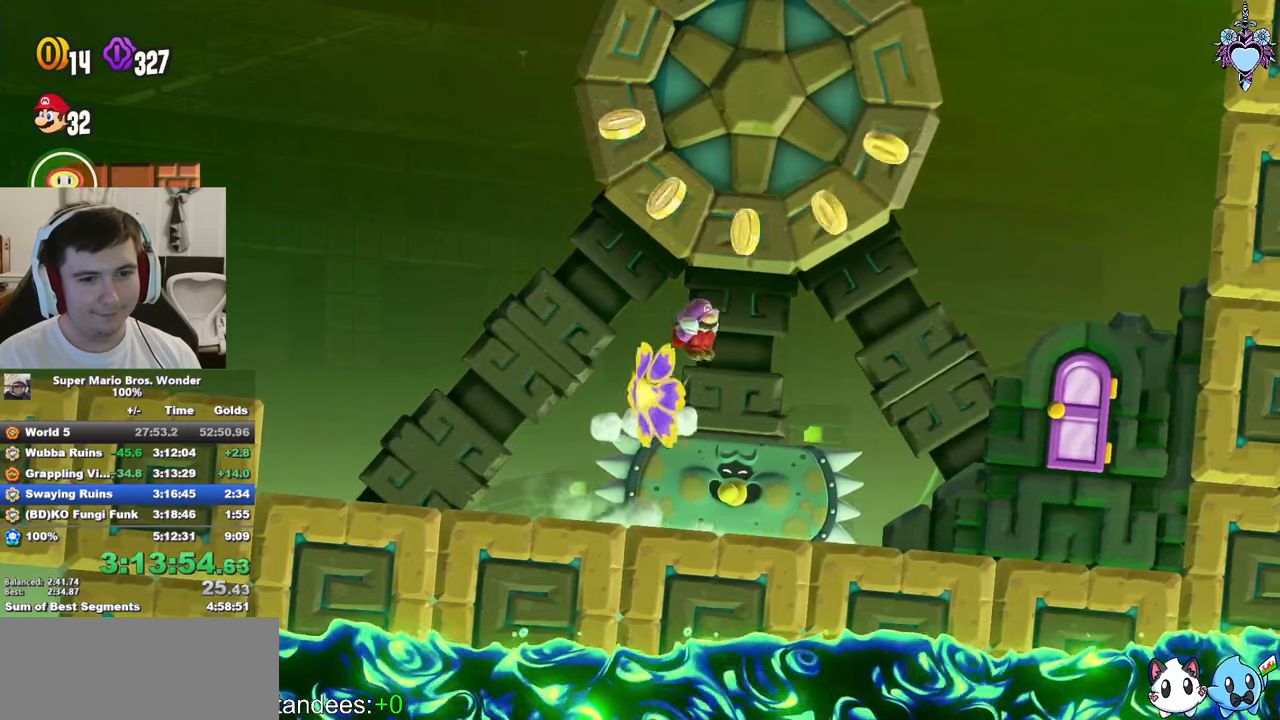
{"buttons": ["SQUARE", "L1"], "left_stick": "center", "right_stick": "center", "events": [[67, "DPAD_LEFT", "down"], [217, "DPAD_LEFT", "up"], [250, "CROSS", "up"]]}
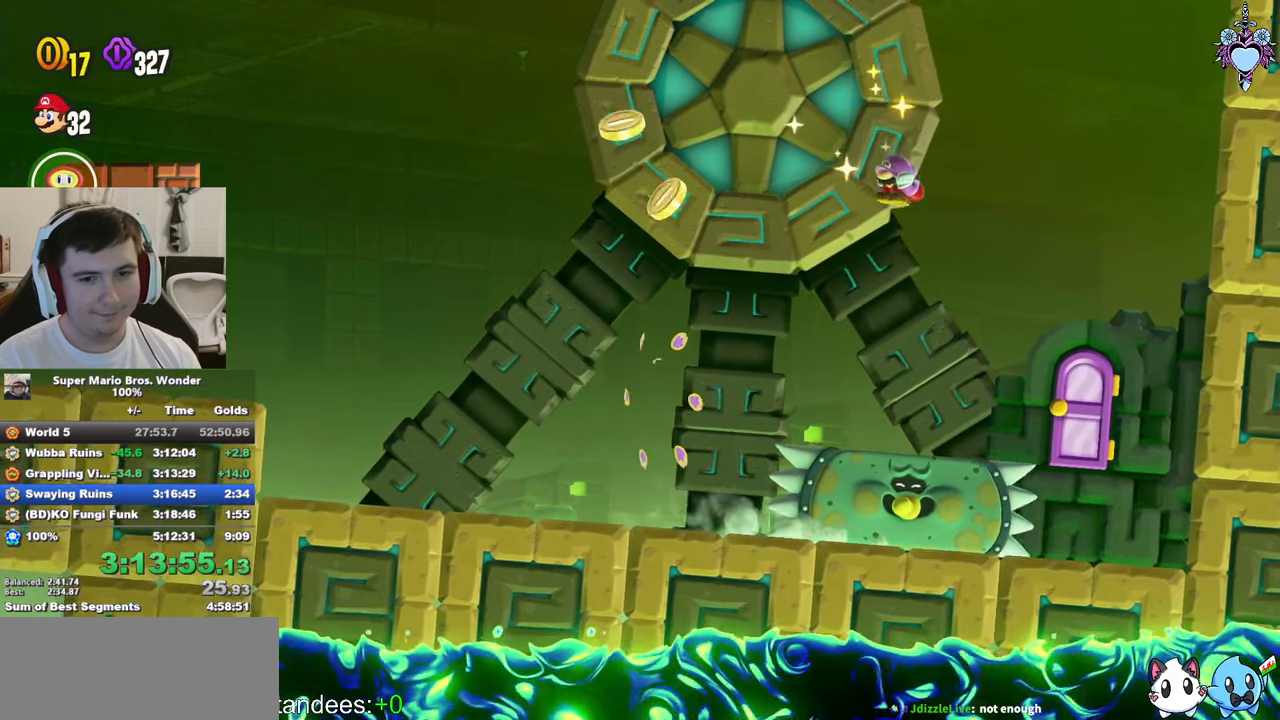
{"buttons": ["DPAD_UP"], "left_stick": "center", "right_stick": "center", "events": [[50, "DPAD_RIGHT", "down"], [117, "DPAD_RIGHT", "up"], [150, "L1", "up"], [300, "DPAD_UP", "down"], [467, "SQUARE", "up"]]}
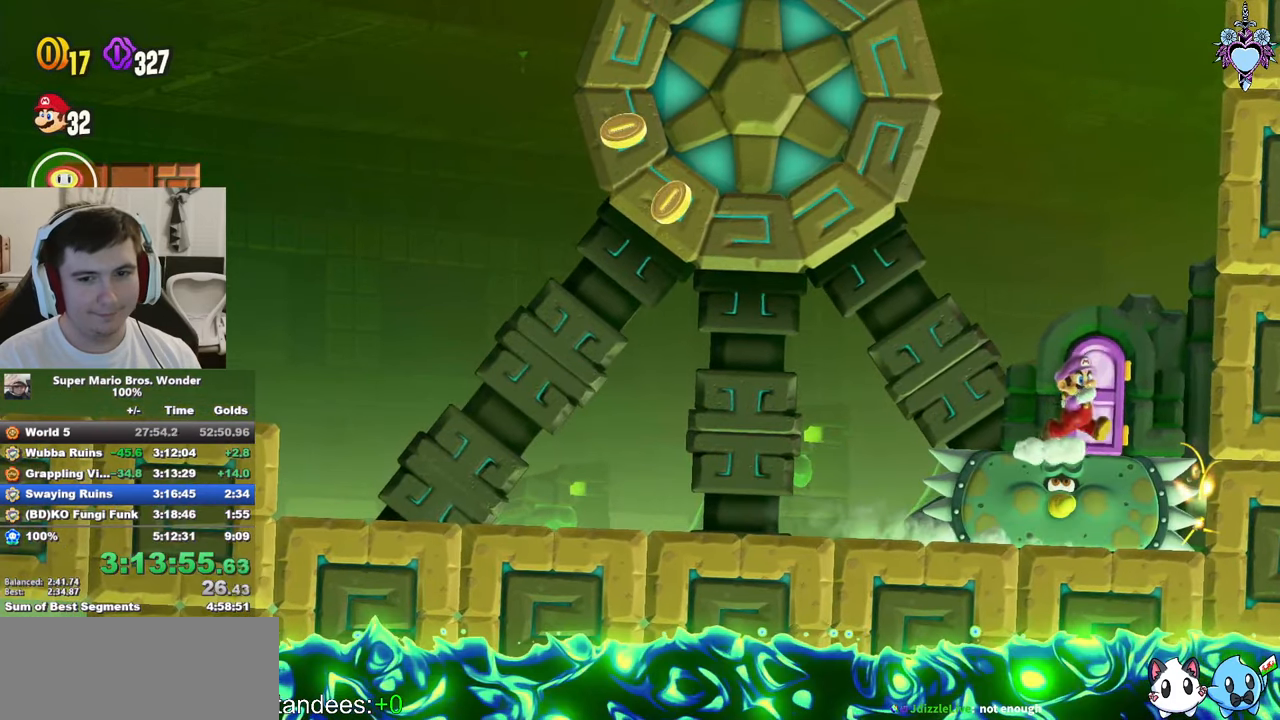
{"buttons": [], "left_stick": "center", "right_stick": "center", "events": [[83, "DPAD_UP", "up"]]}
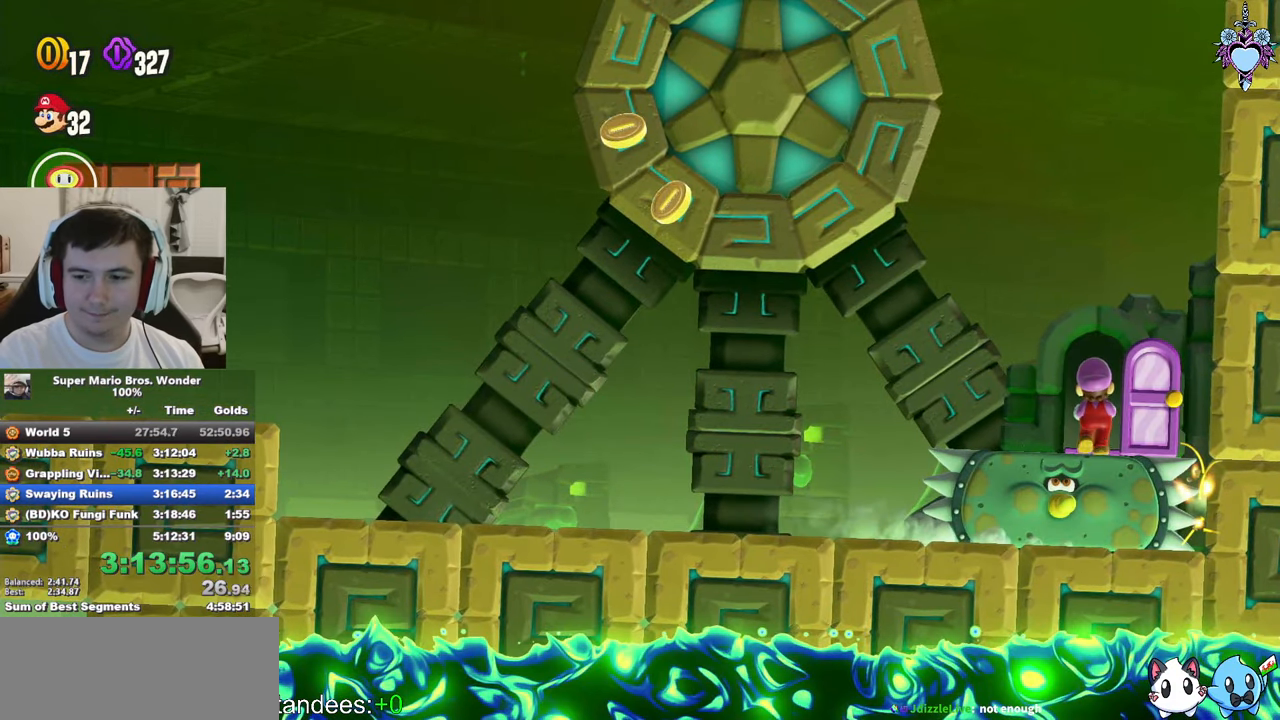
{"buttons": [], "left_stick": "center", "right_stick": "center", "events": []}
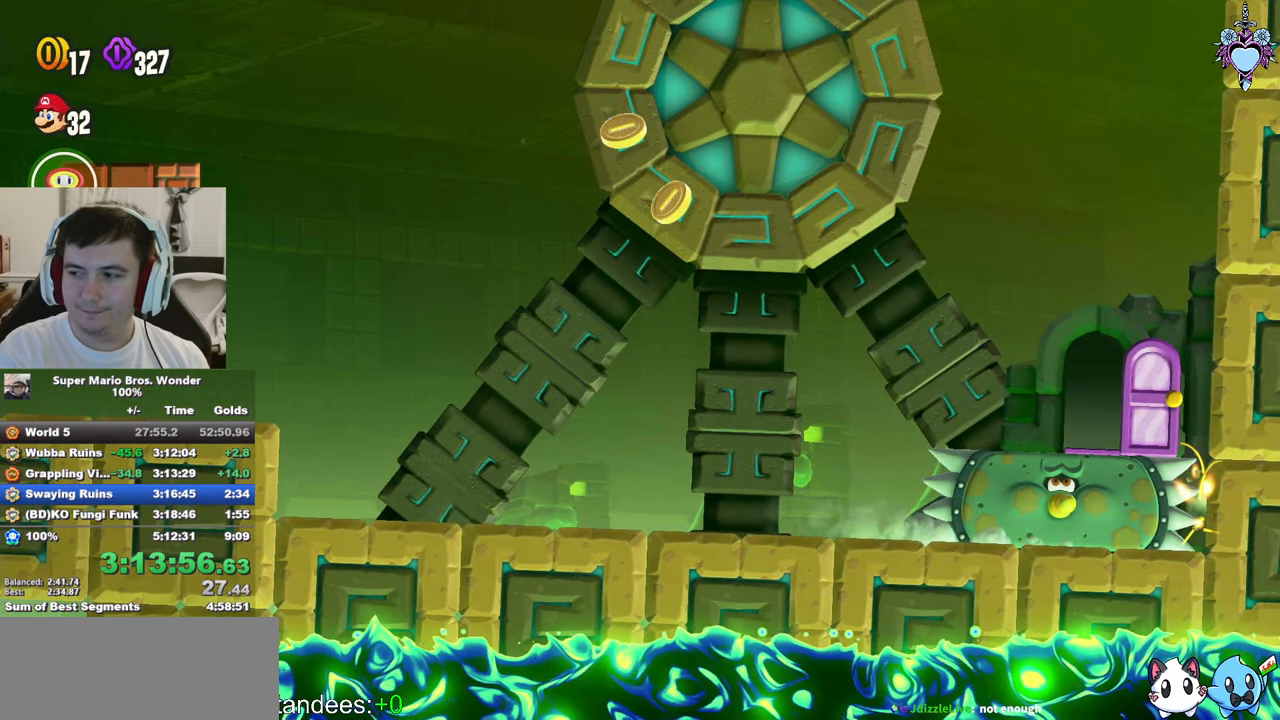
{"buttons": [], "left_stick": "center", "right_stick": "center", "events": []}
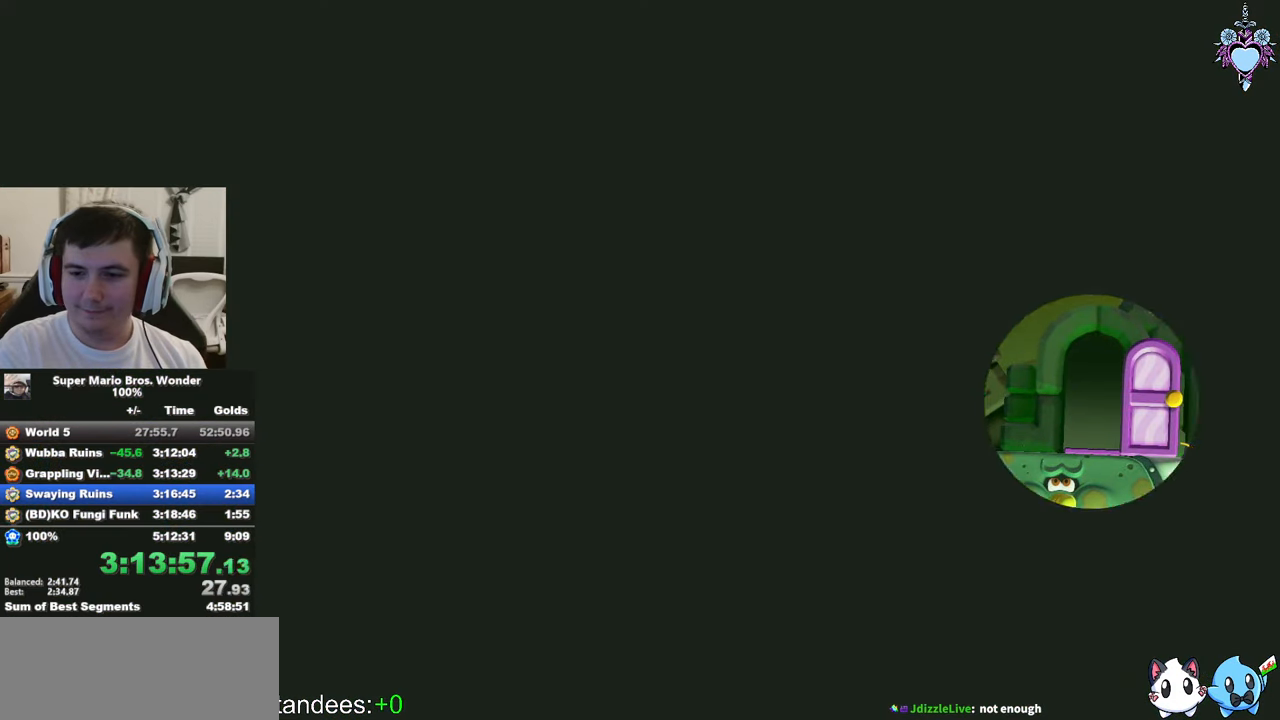
{"buttons": ["SQUARE"], "left_stick": "center", "right_stick": "center", "events": [[83, "SQUARE", "down"]]}
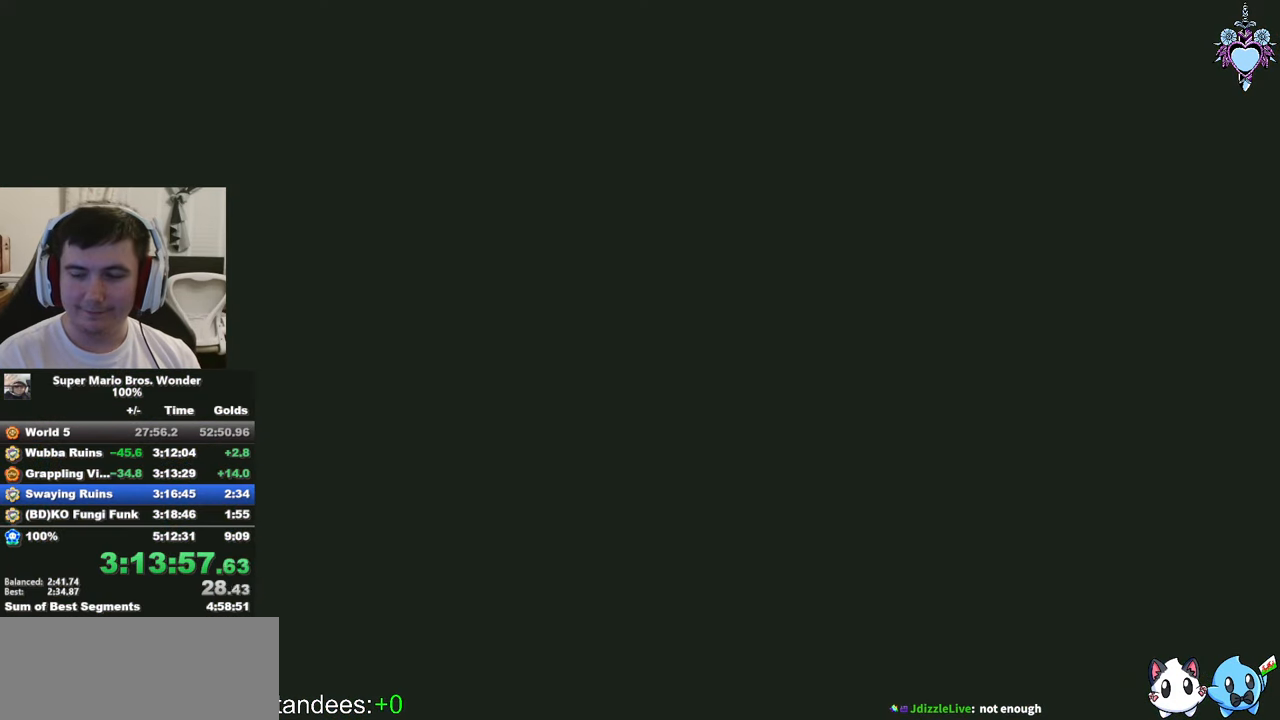
{"buttons": ["SQUARE"], "left_stick": "center", "right_stick": "center", "events": []}
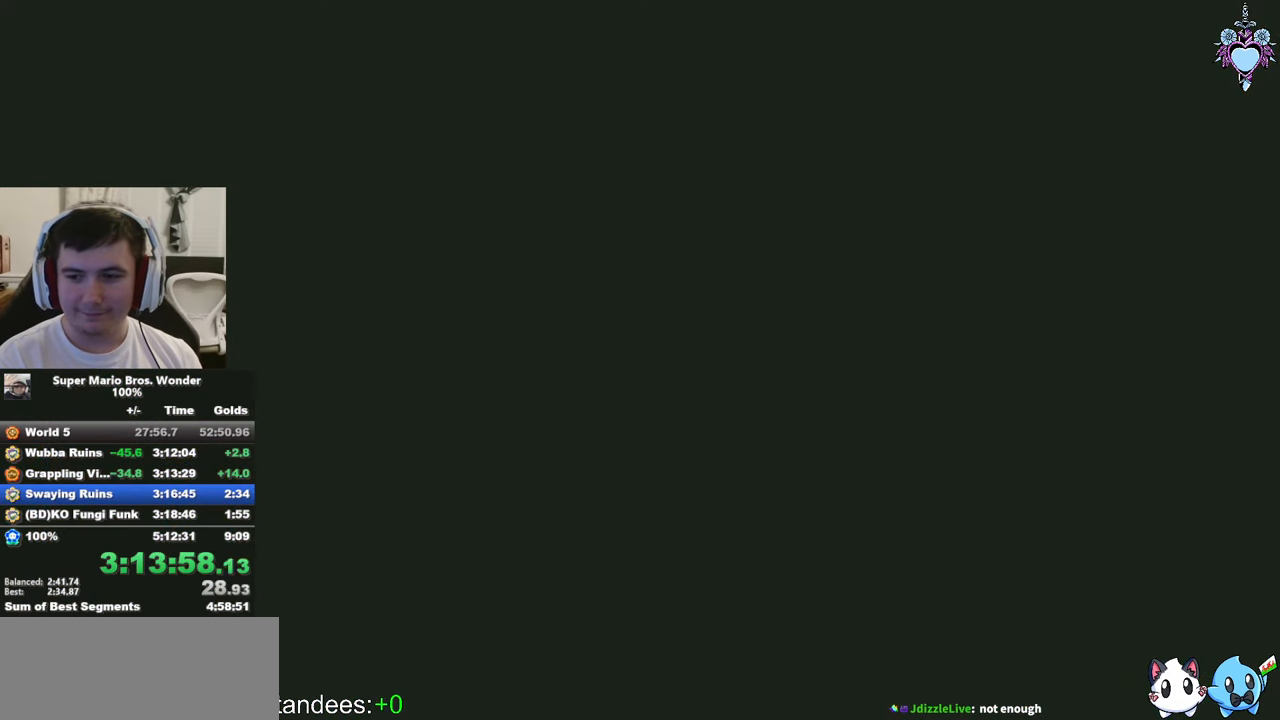
{"buttons": ["SQUARE"], "left_stick": "center", "right_stick": "center", "events": []}
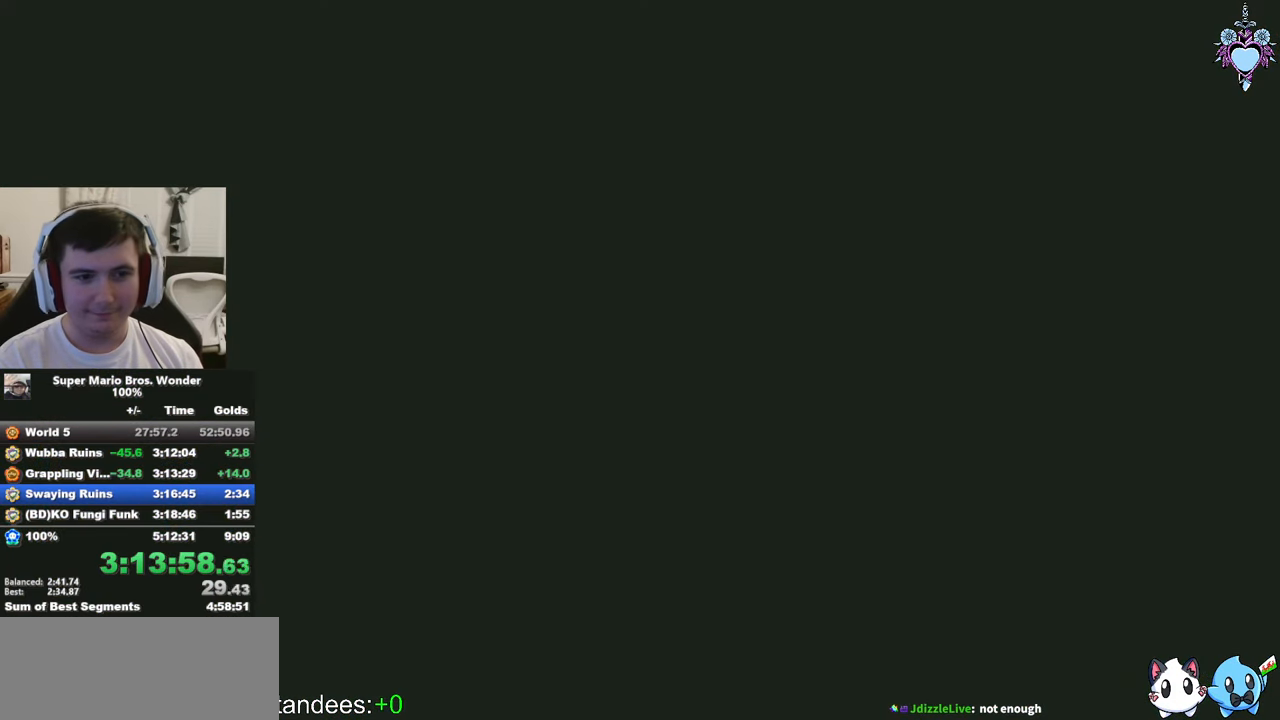
{"buttons": ["SQUARE", "DPAD_RIGHT"], "left_stick": "center", "right_stick": "center", "events": [[450, "DPAD_RIGHT", "down"]]}
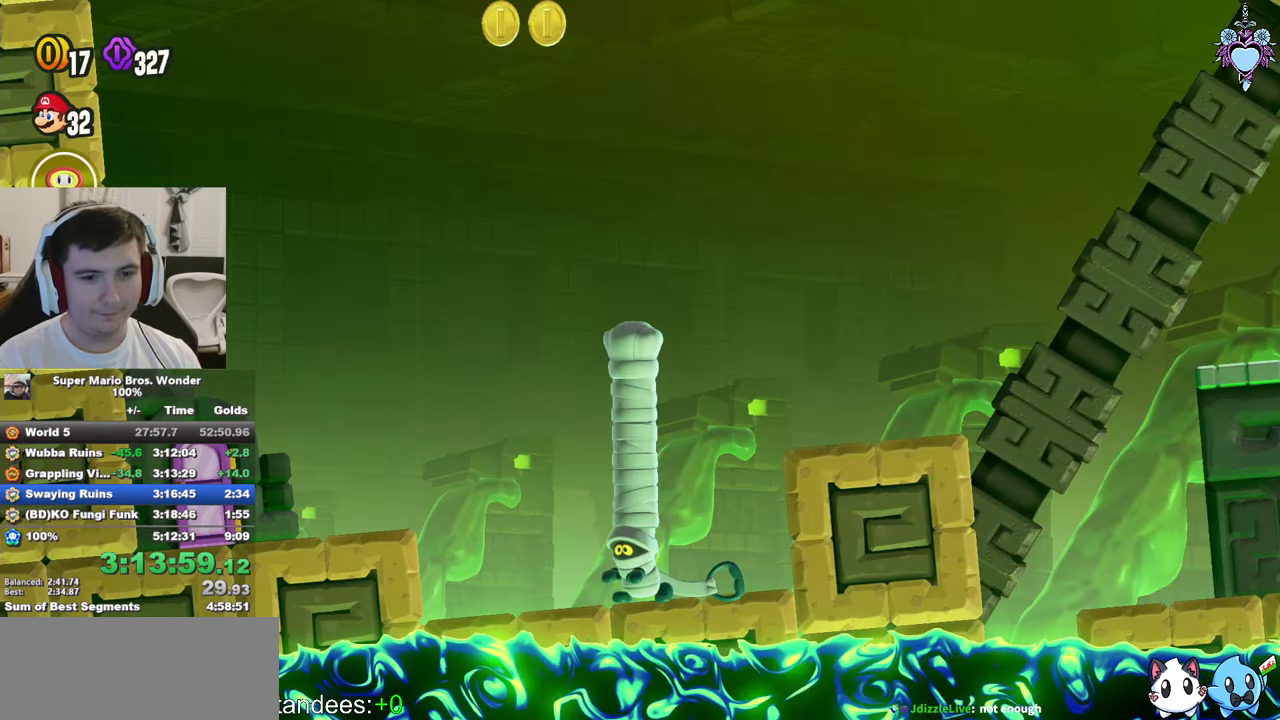
{"buttons": ["SQUARE", "DPAD_RIGHT"], "left_stick": "center", "right_stick": "center", "events": []}
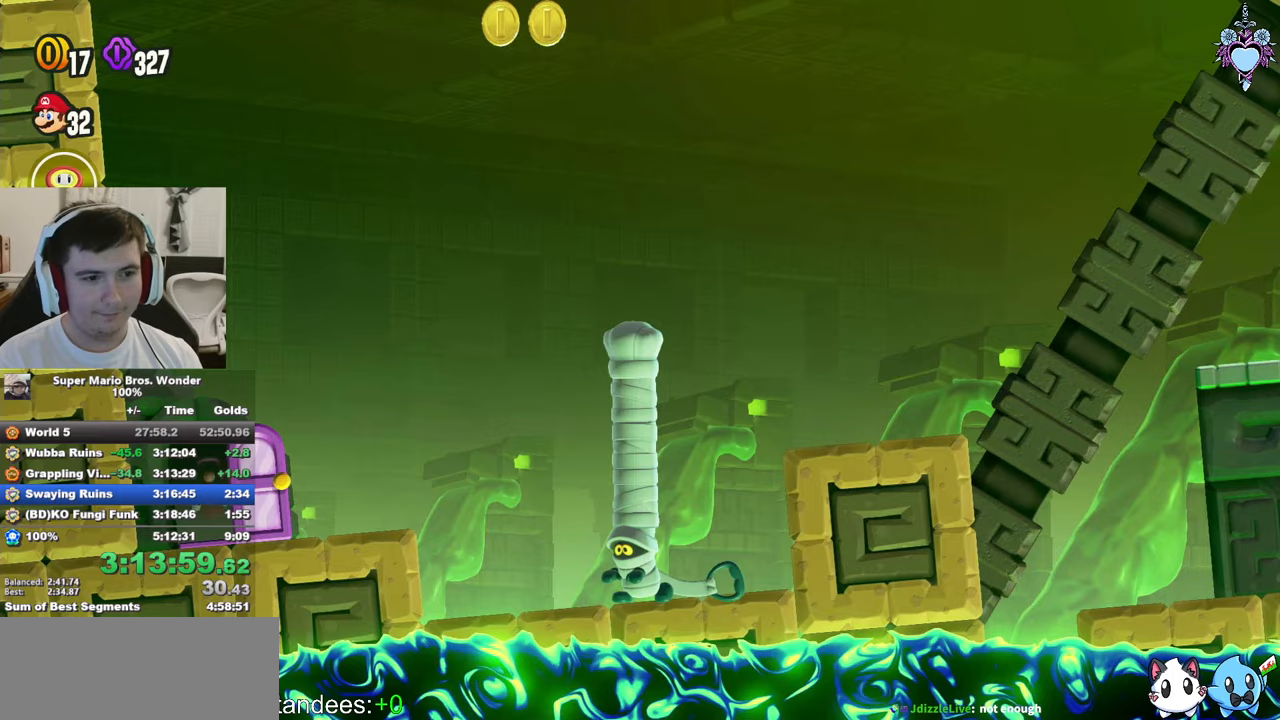
{"buttons": ["SQUARE", "DPAD_RIGHT"], "left_stick": "center", "right_stick": "center", "events": []}
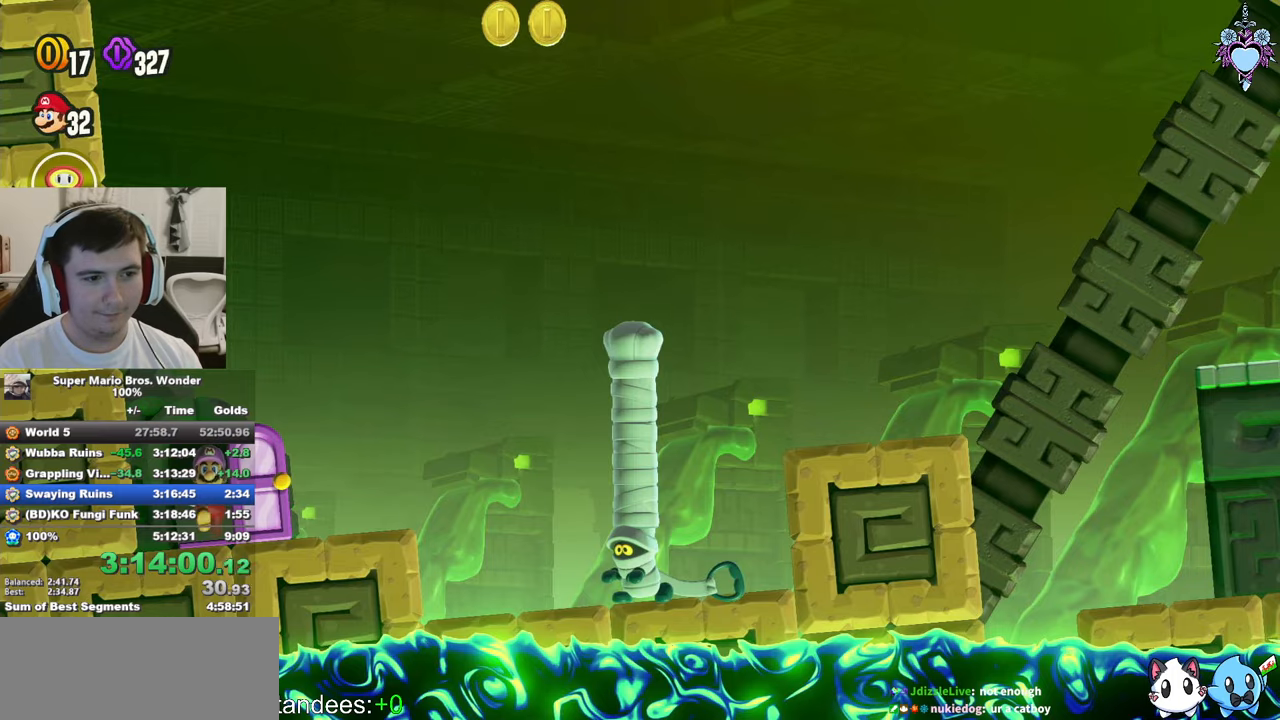
{"buttons": ["SQUARE", "DPAD_RIGHT"], "left_stick": "center", "right_stick": "center", "events": []}
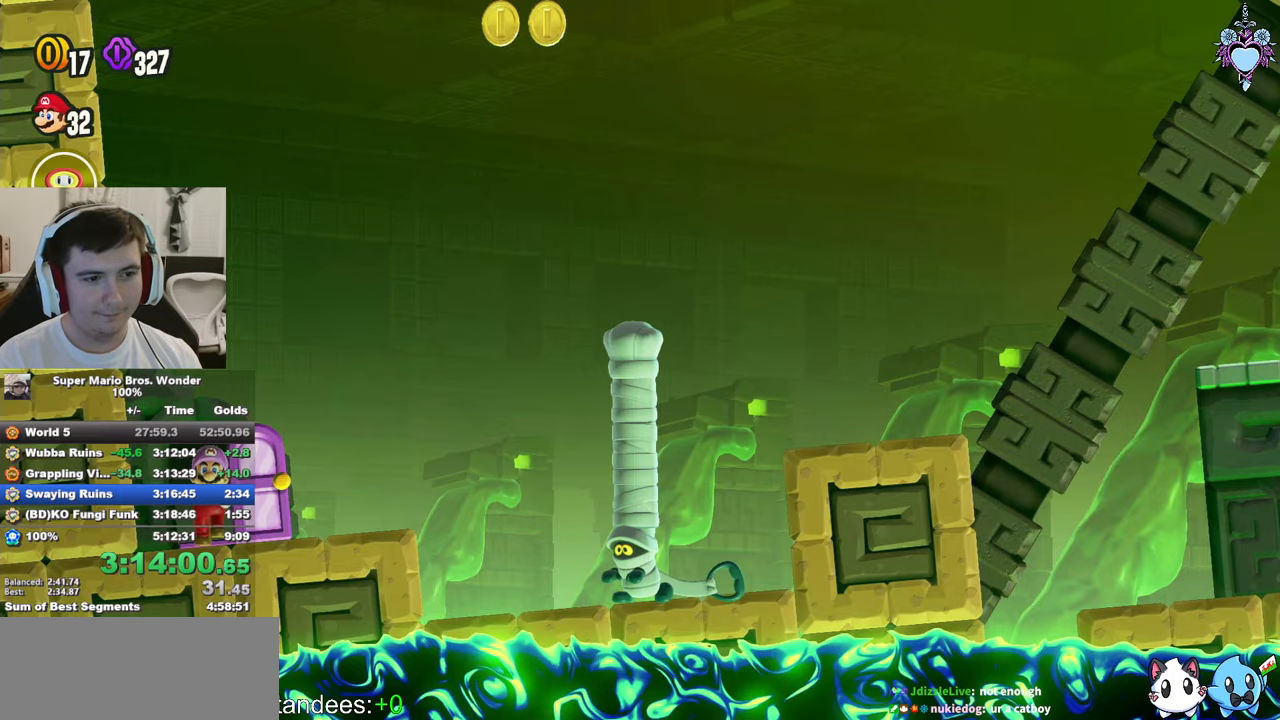
{"buttons": ["CROSS", "SQUARE", "DPAD_RIGHT"], "left_stick": "center", "right_stick": "center", "events": [[250, "CROSS", "down"]]}
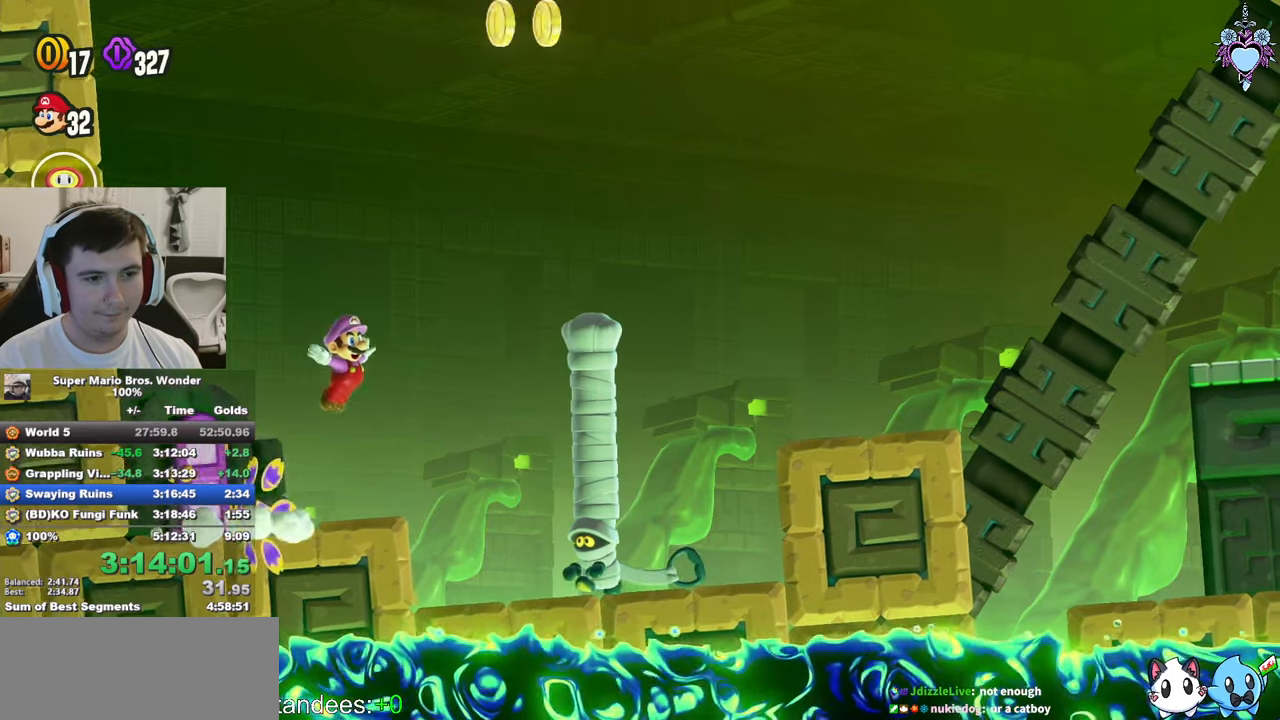
{"buttons": ["CROSS", "SQUARE", "DPAD_RIGHT"], "left_stick": "center", "right_stick": "center", "events": [[117, "SQUARE", "up"], [150, "CROSS", "up"], [200, "SQUARE", "down"], [234, "CROSS", "down"]]}
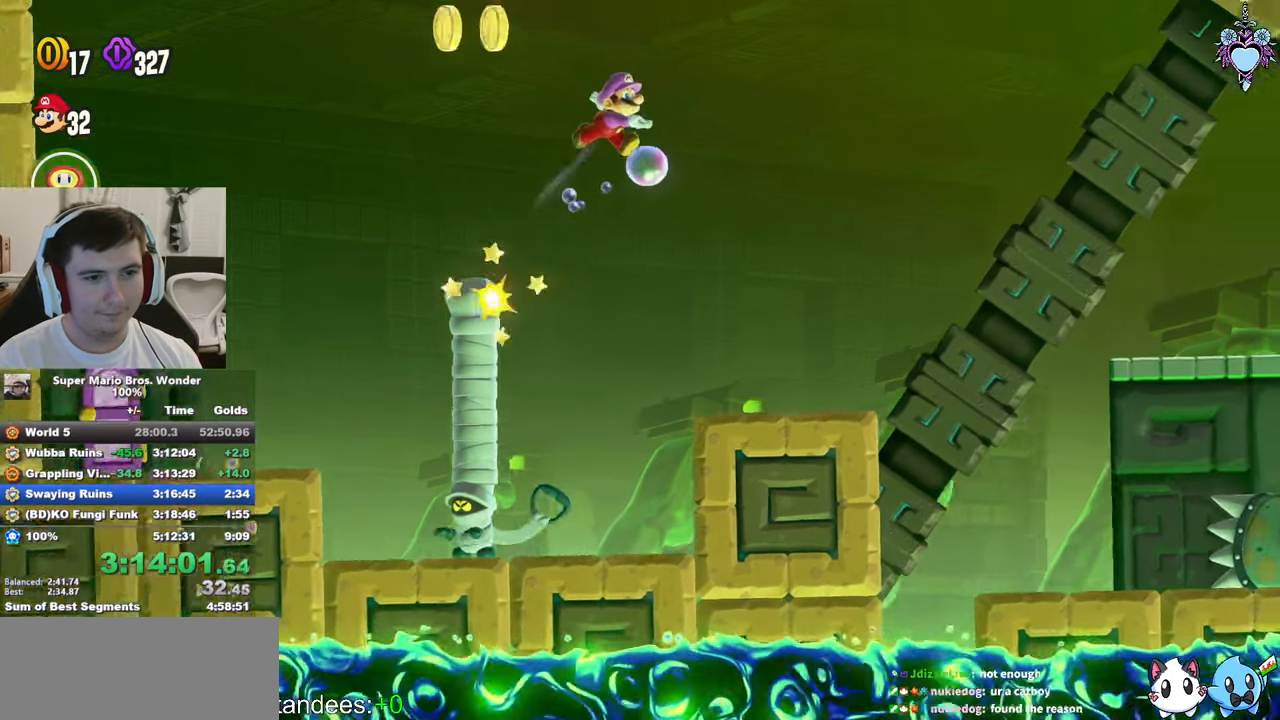
{"buttons": ["CROSS", "SQUARE", "DPAD_RIGHT"], "left_stick": "center", "right_stick": "center", "events": [[267, "CROSS", "up"], [384, "CROSS", "down"]]}
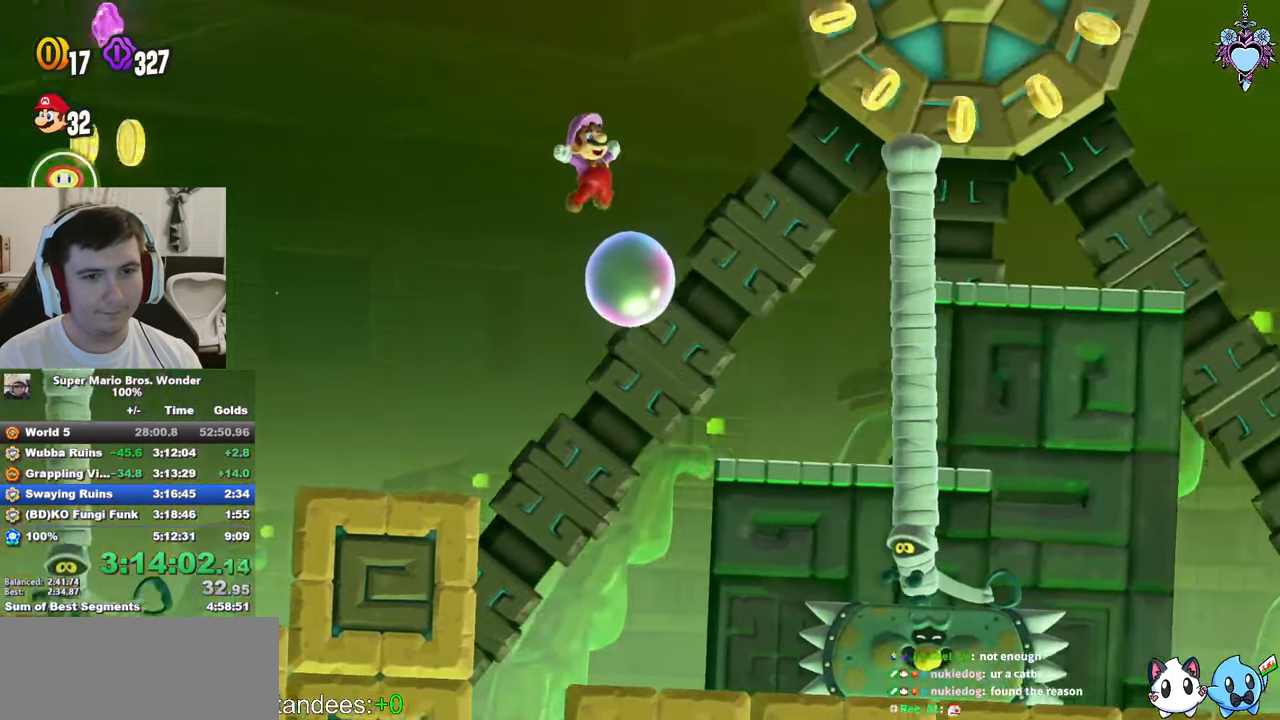
{"buttons": ["CROSS", "SQUARE", "DPAD_RIGHT"], "left_stick": "center", "right_stick": "center", "events": []}
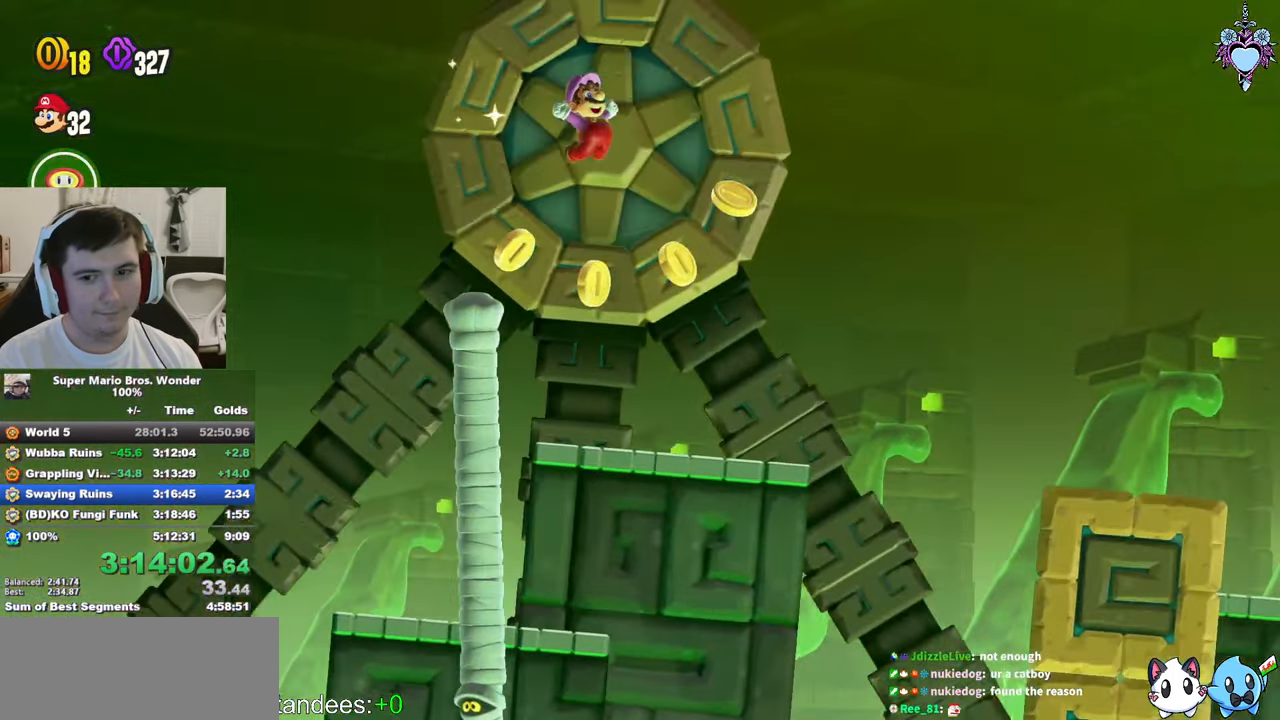
{"buttons": ["SQUARE", "DPAD_RIGHT"], "left_stick": "center", "right_stick": "center", "events": [[217, "CROSS", "up"]]}
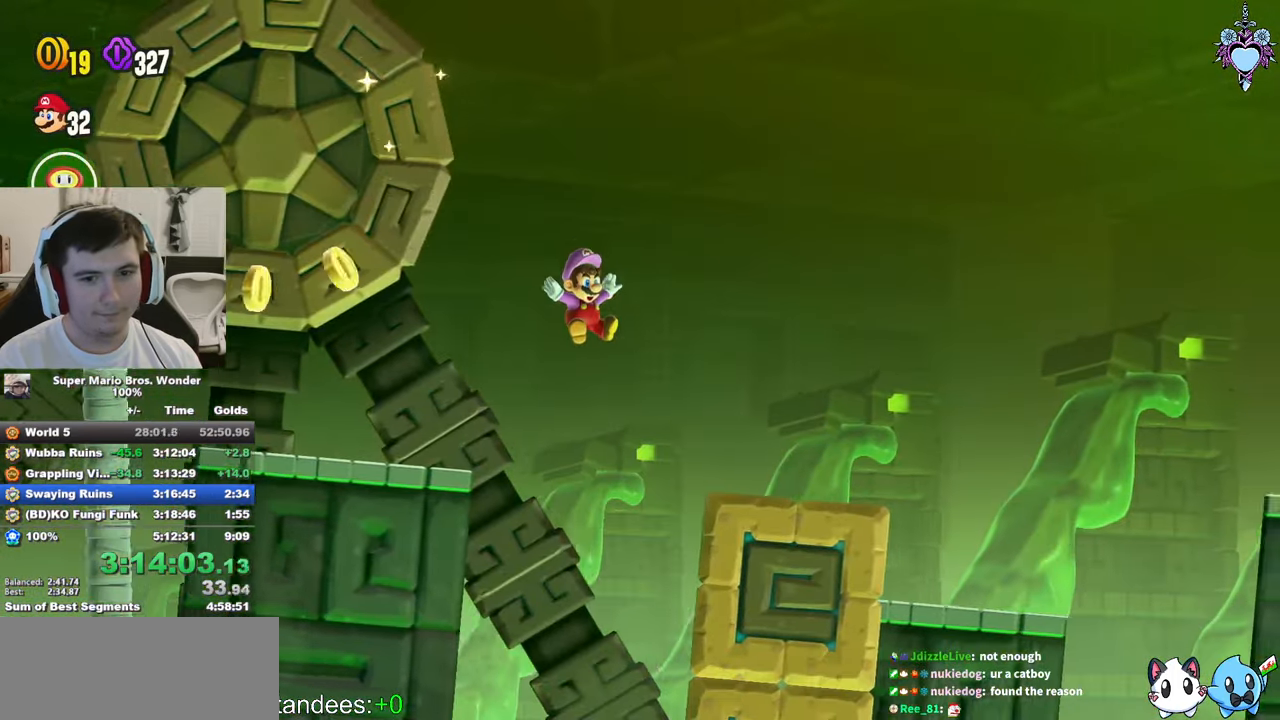
{"buttons": ["SQUARE", "DPAD_LEFT"], "left_stick": "center", "right_stick": "center", "events": [[184, "CROSS", "down"], [234, "DPAD_RIGHT", "up"], [350, "CROSS", "up"], [384, "DPAD_LEFT", "down"]]}
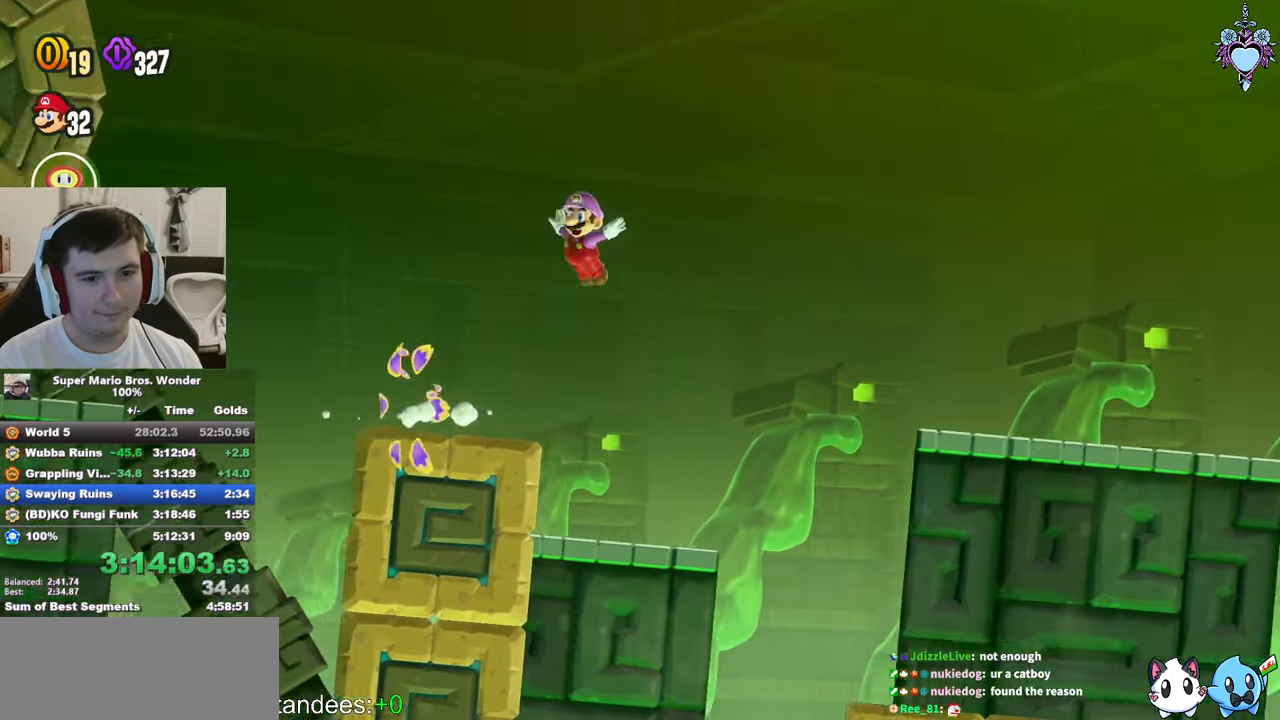
{"buttons": ["DPAD_LEFT"], "left_stick": "center", "right_stick": "center", "events": [[234, "DPAD_LEFT", "up"], [300, "DPAD_LEFT", "down"], [467, "SQUARE", "up"]]}